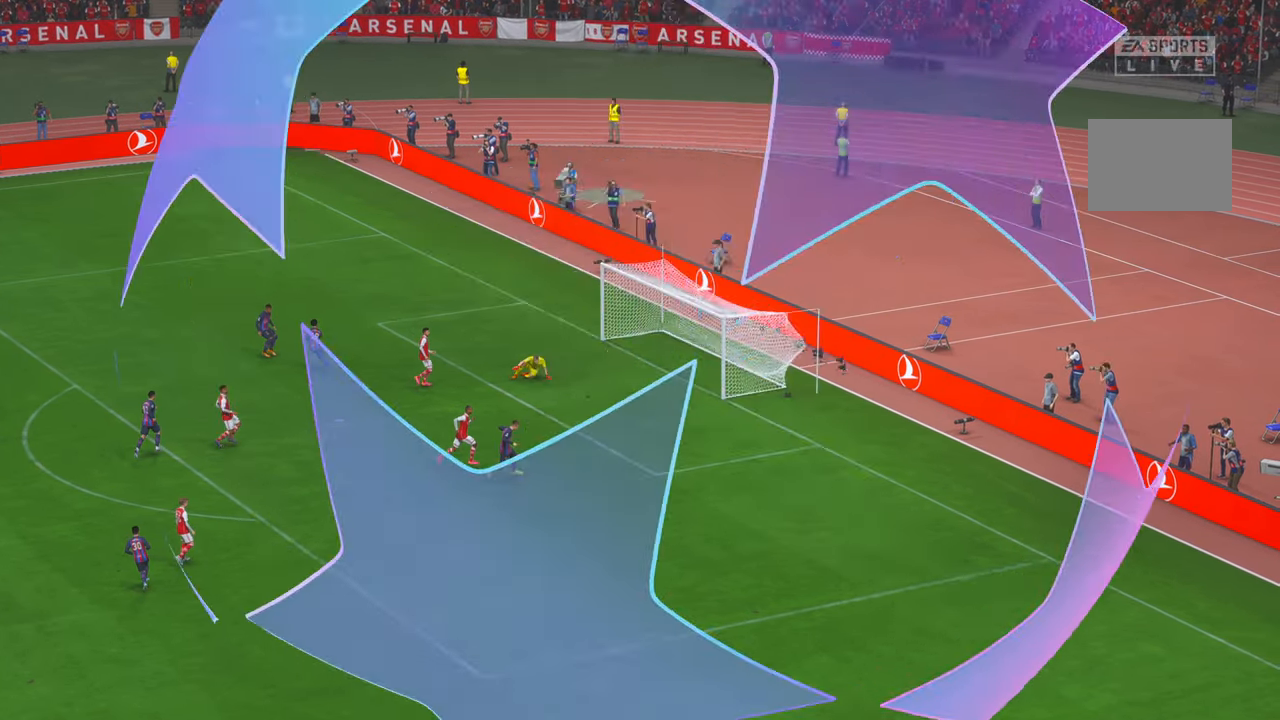
Gameplay with a controller (Xbox layout); each line is a JSON object with the inputs held at the frame after it. "events" lists button and stick changes between this image and that frame as [ms after this image, input, new state], when the widget could be followed in between. Not read: L3 R2 R3.
{"buttons": [], "left_stick": "center", "right_stick": "center", "events": []}
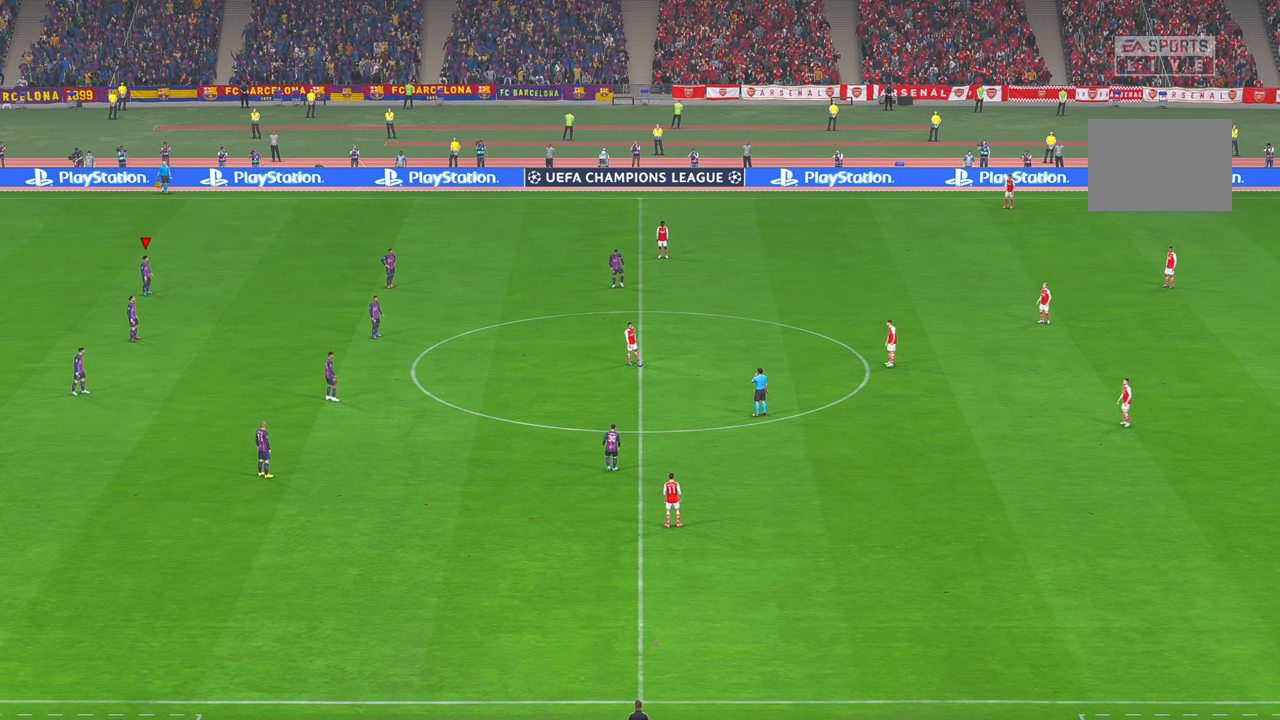
{"buttons": [], "left_stick": "center", "right_stick": "center", "events": []}
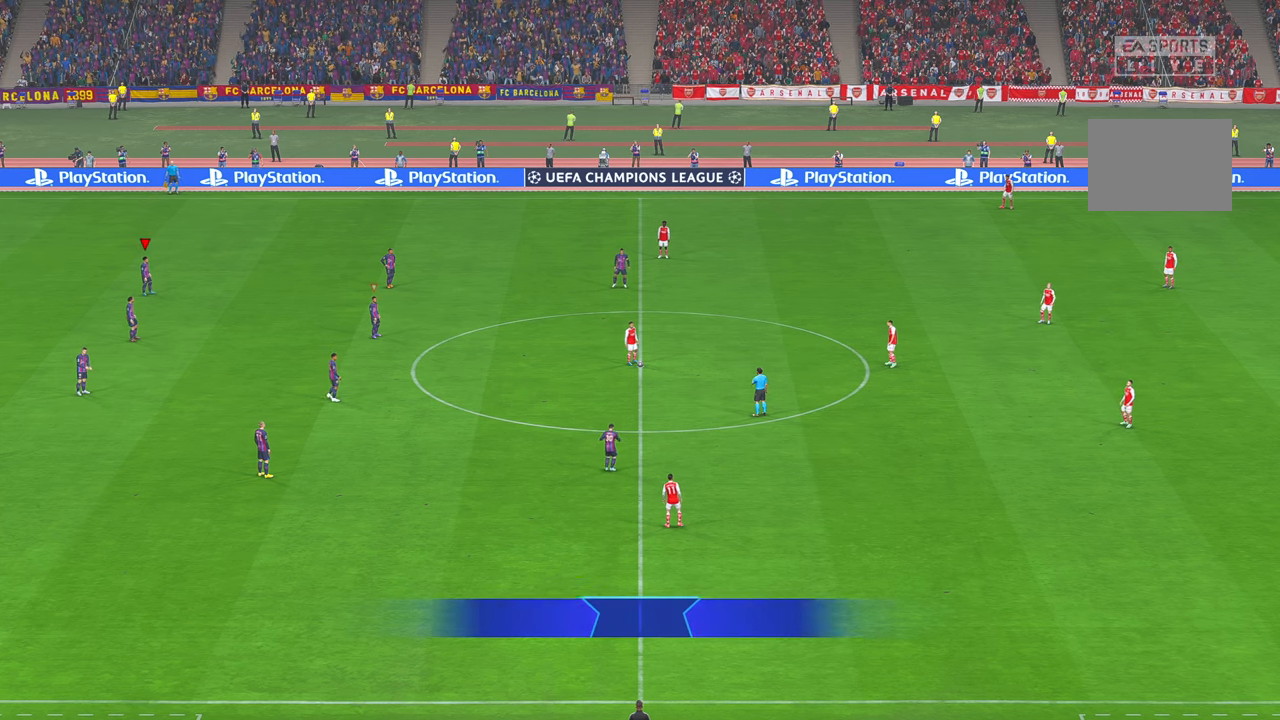
{"buttons": [], "left_stick": "center", "right_stick": "center", "events": []}
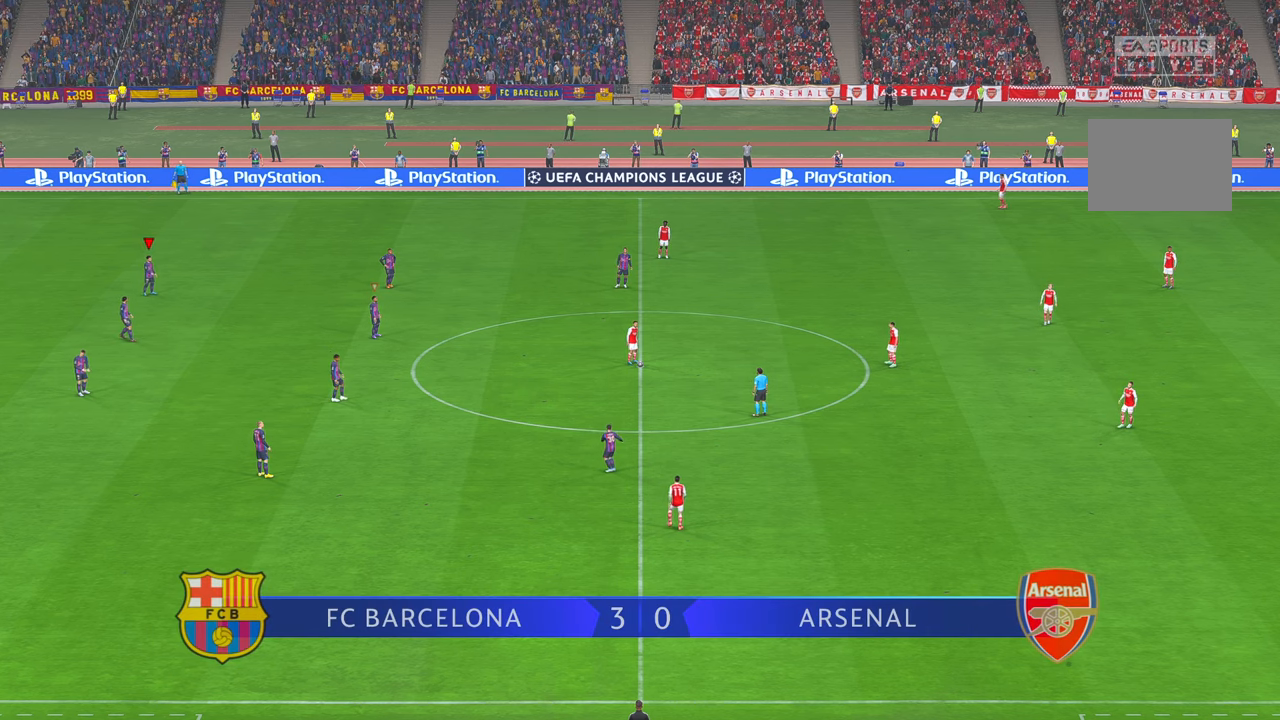
{"buttons": [], "left_stick": "center", "right_stick": "center", "events": []}
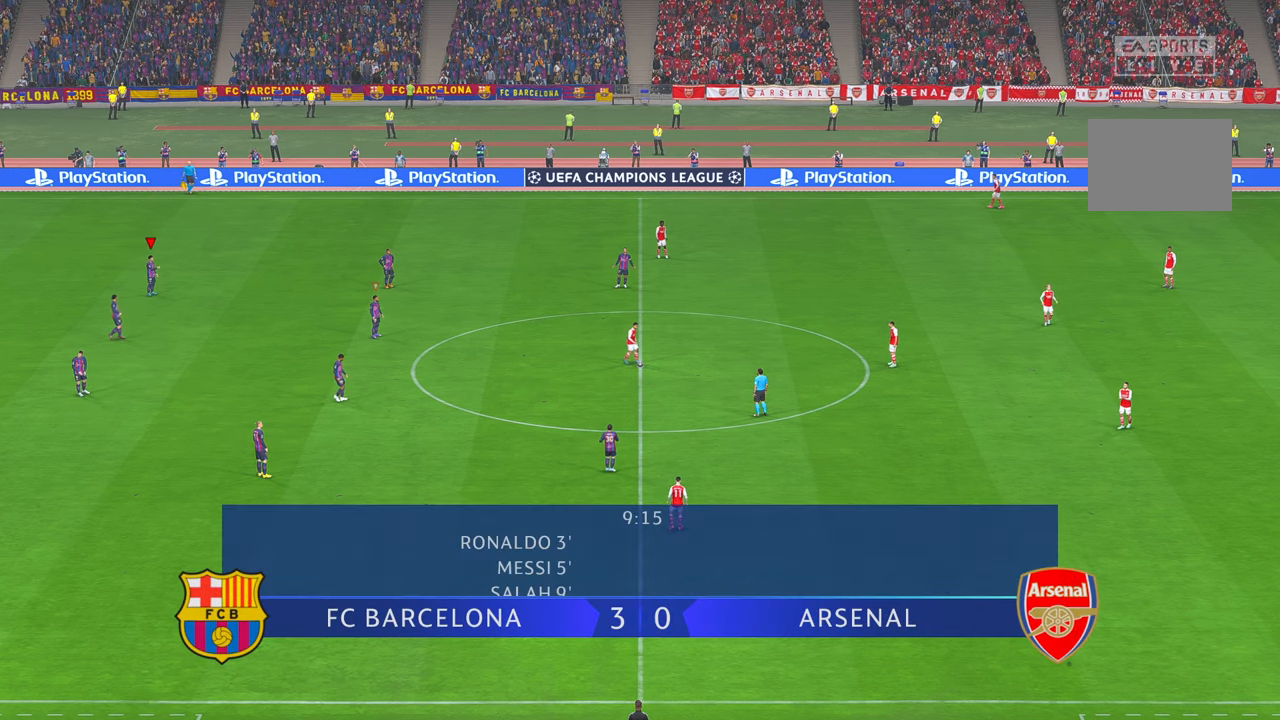
{"buttons": [], "left_stick": "center", "right_stick": "center", "events": []}
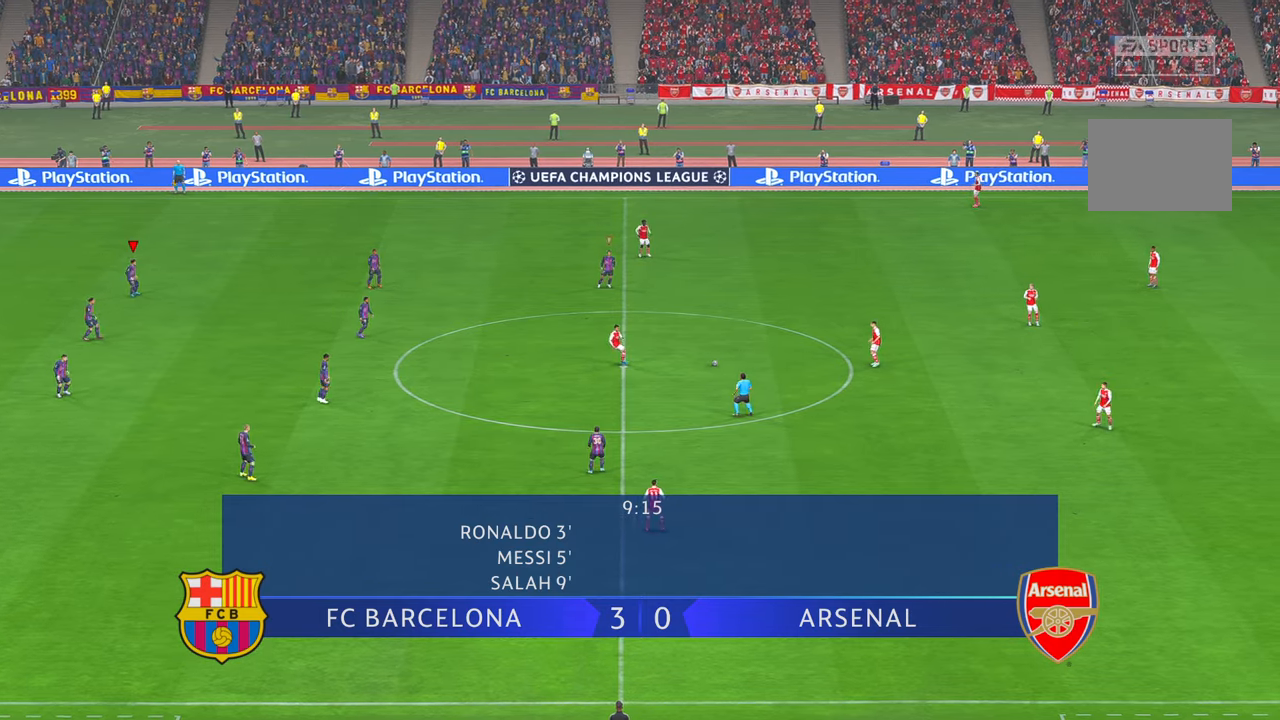
{"buttons": ["DPAD_UP"], "left_stick": "center", "right_stick": "center", "events": [[484, "DPAD_UP", "down"]]}
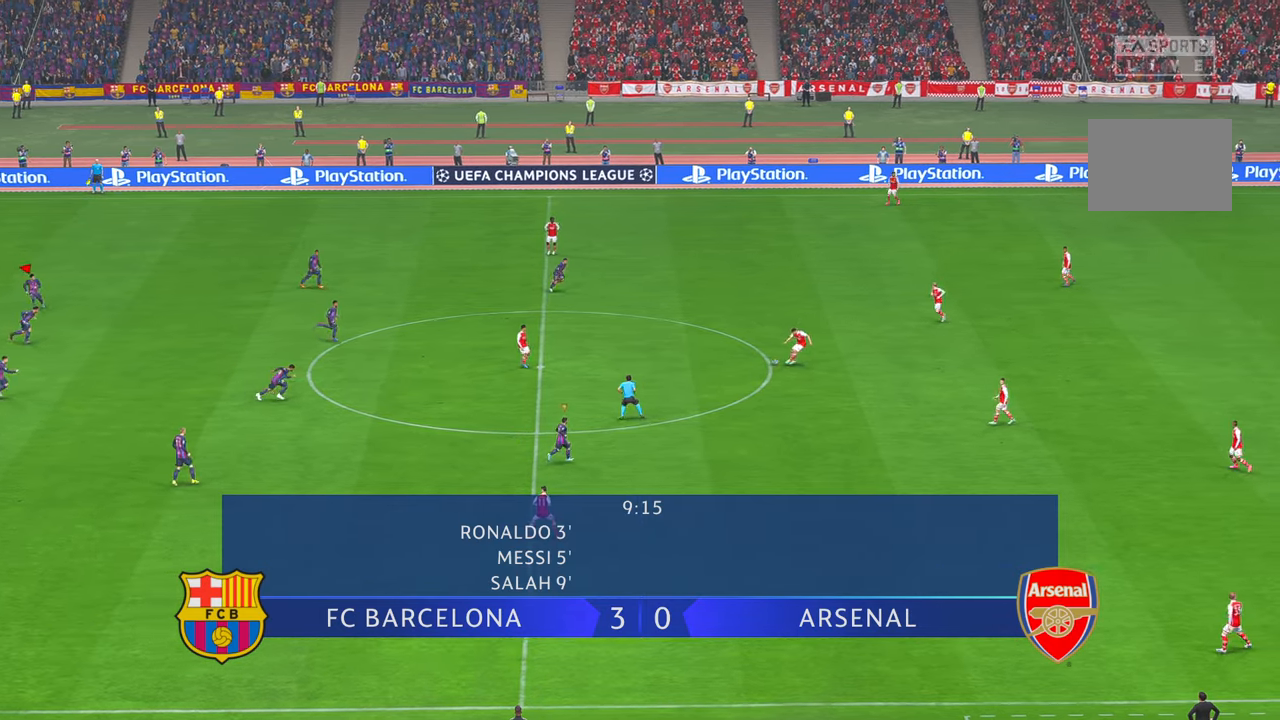
{"buttons": [], "left_stick": "center", "right_stick": "center", "events": [[17, "DPAD_UP", "up"]]}
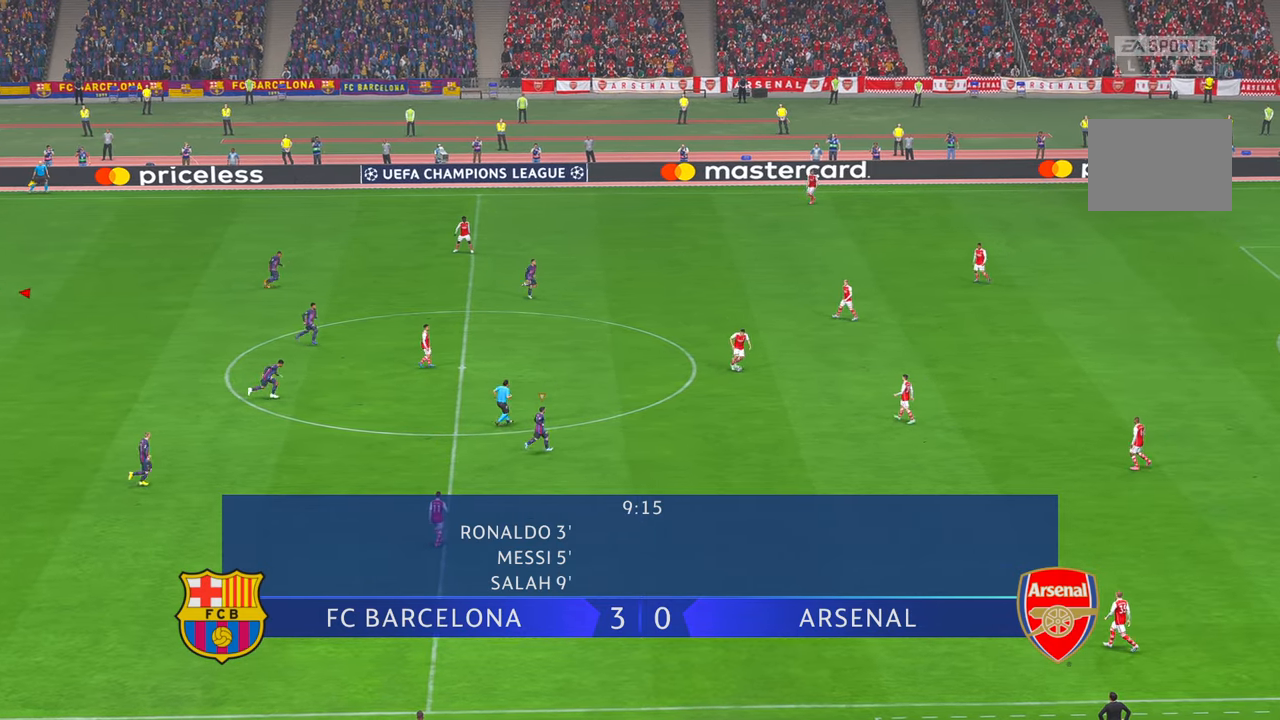
{"buttons": [], "left_stick": "down-right", "right_stick": "center"}
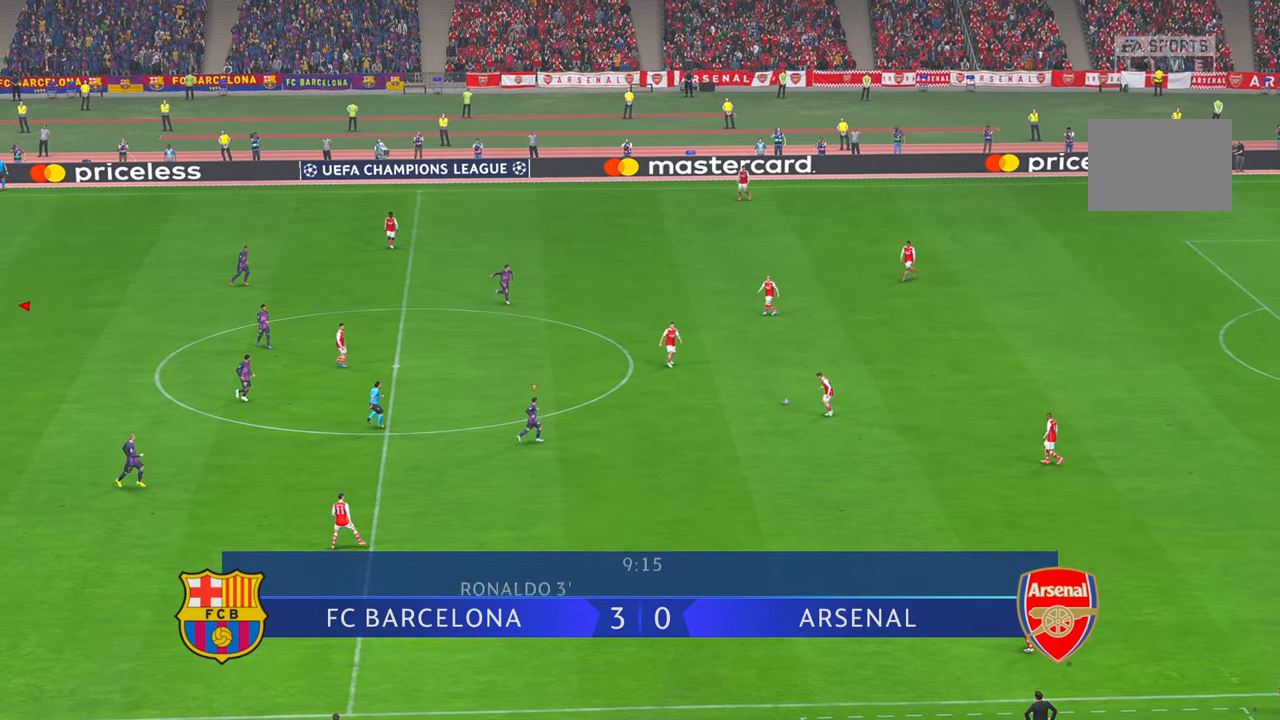
{"buttons": [], "left_stick": "down", "right_stick": "center", "events": [[167, "left_stick", "down"]]}
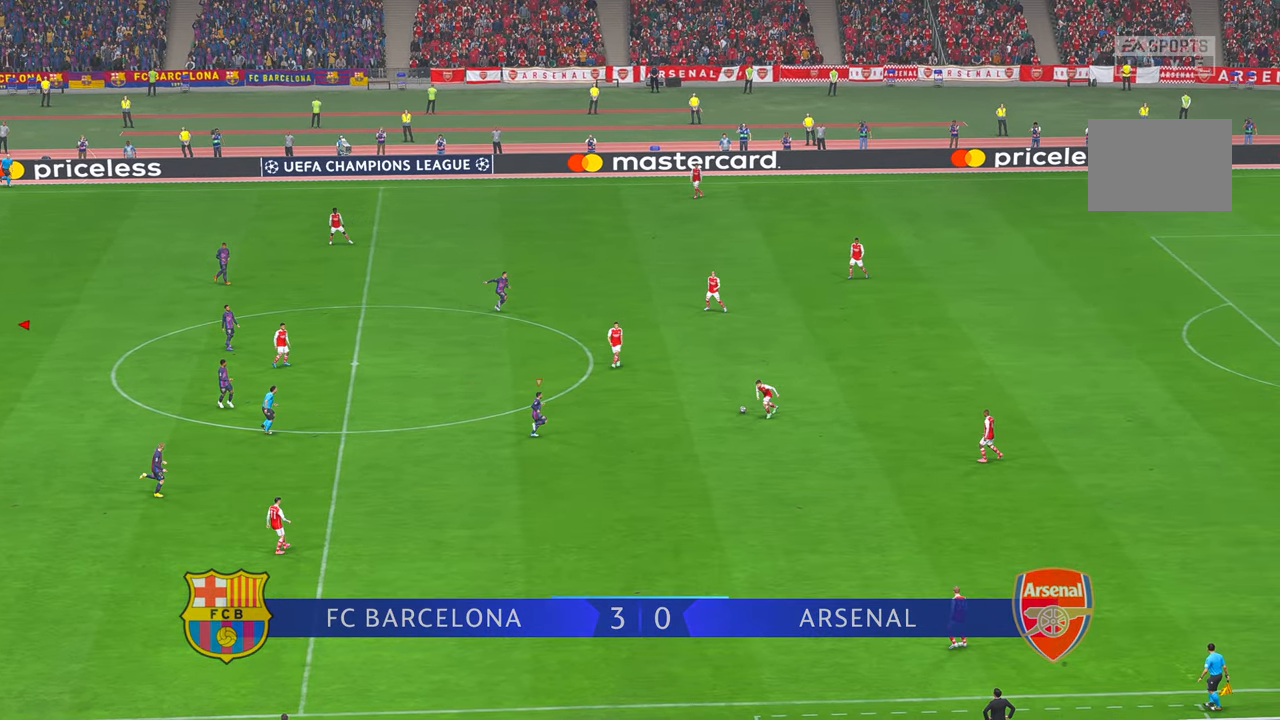
{"buttons": [], "left_stick": "down-right", "right_stick": "center", "events": [[250, "left_stick", "down-right"]]}
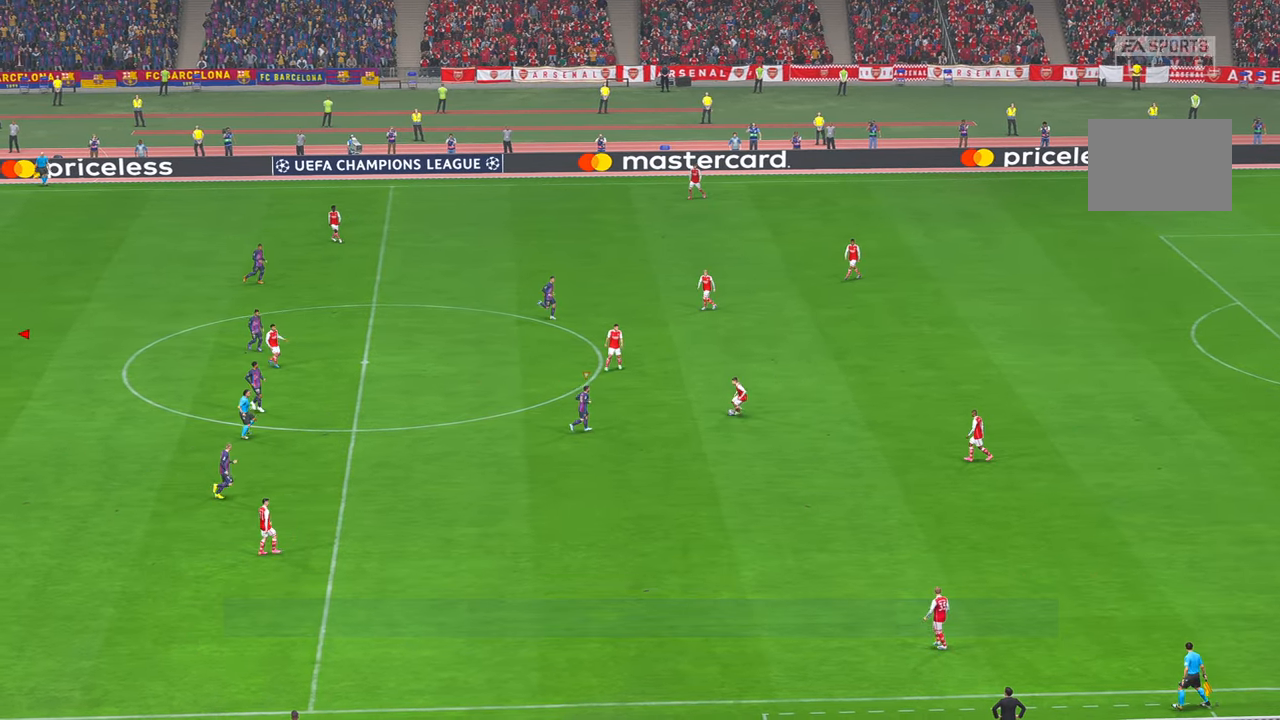
{"buttons": ["L1"], "left_stick": "up-right", "right_stick": "center", "events": [[50, "left_stick", "right"], [417, "L1", "down"], [434, "left_stick", "up-right"]]}
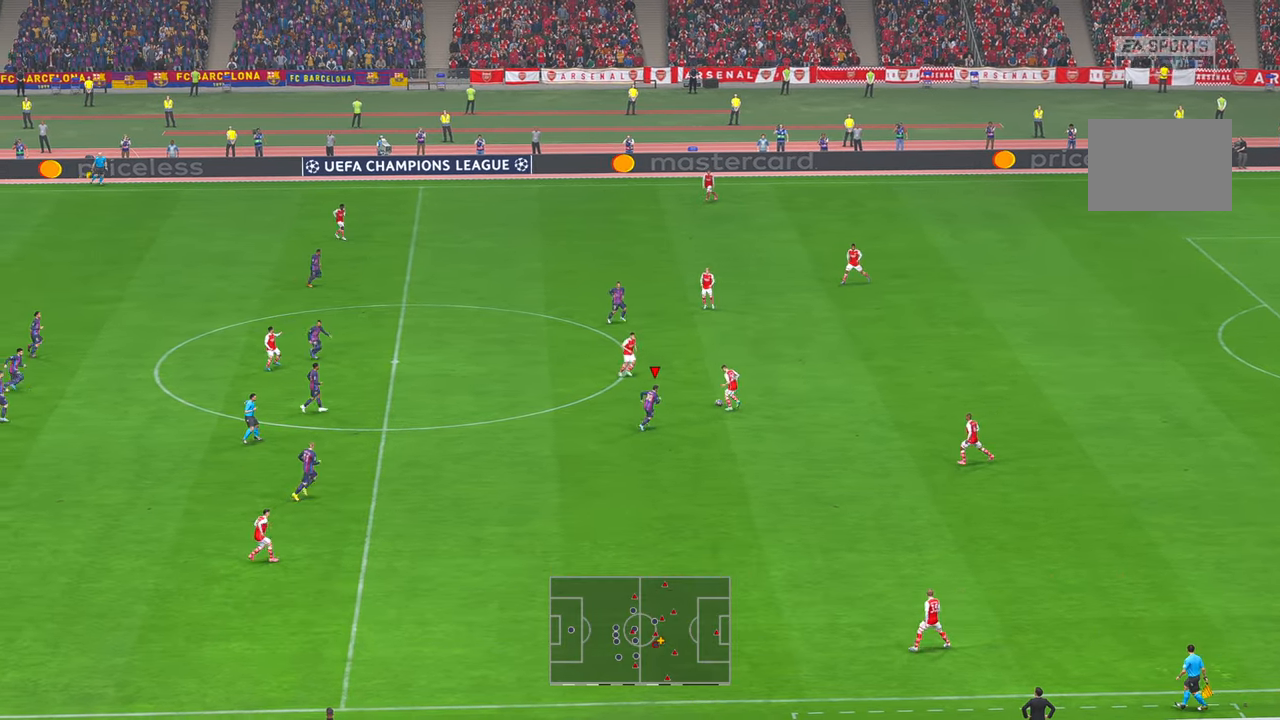
{"buttons": [], "left_stick": "up", "right_stick": "center", "events": [[84, "L1", "up"], [84, "left_stick", "up"]]}
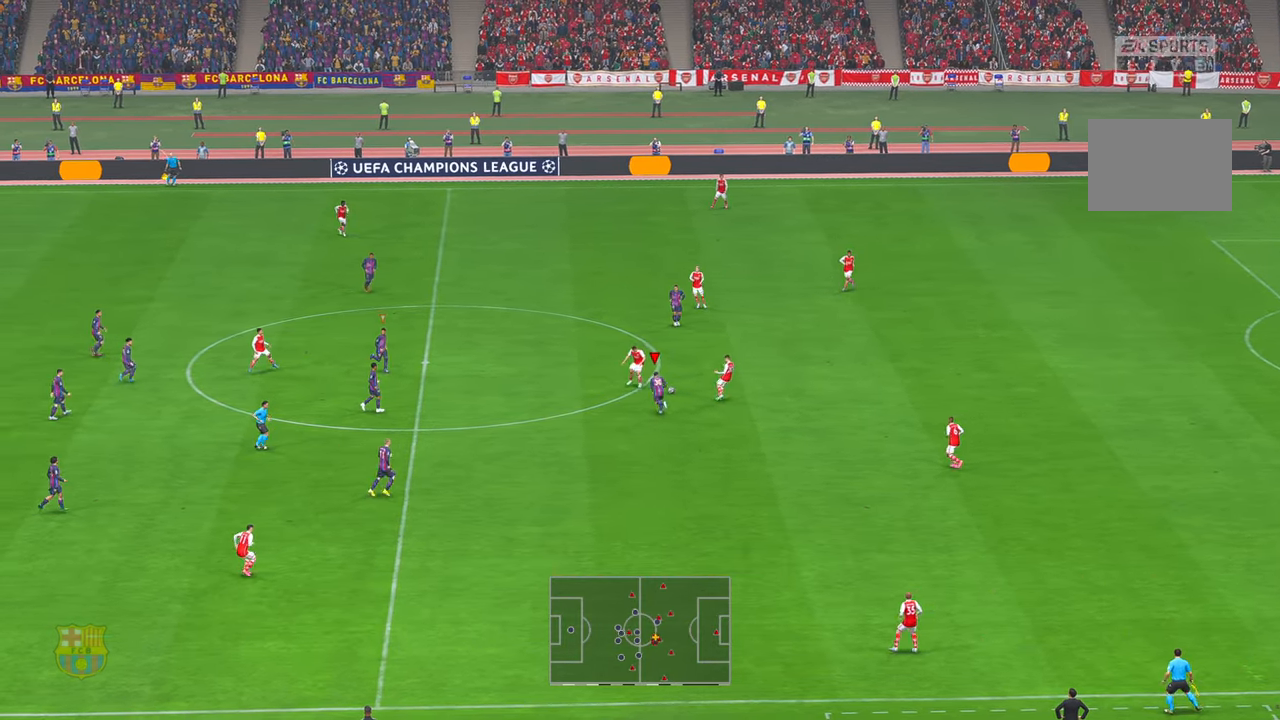
{"buttons": [], "left_stick": "up-left", "right_stick": "center", "events": [[334, "left_stick", "up-left"]]}
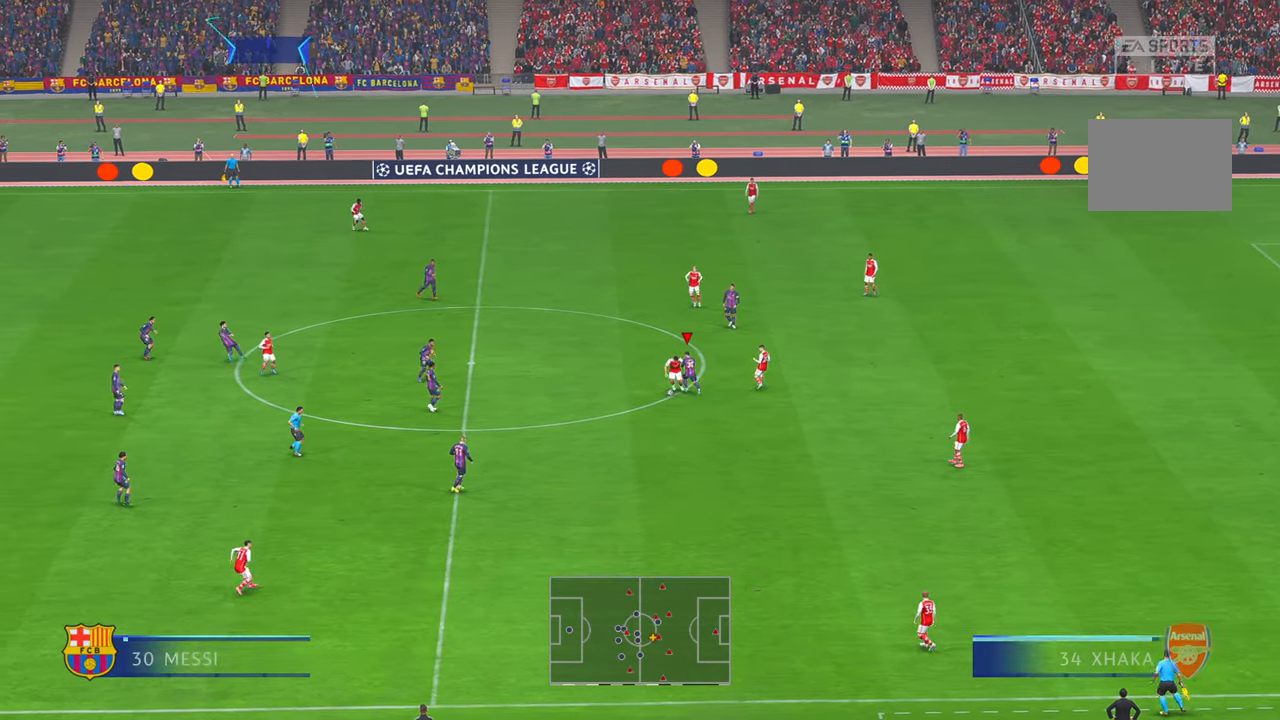
{"buttons": [], "left_stick": "down-left", "right_stick": "center", "events": [[17, "left_stick", "left"], [284, "left_stick", "down-left"]]}
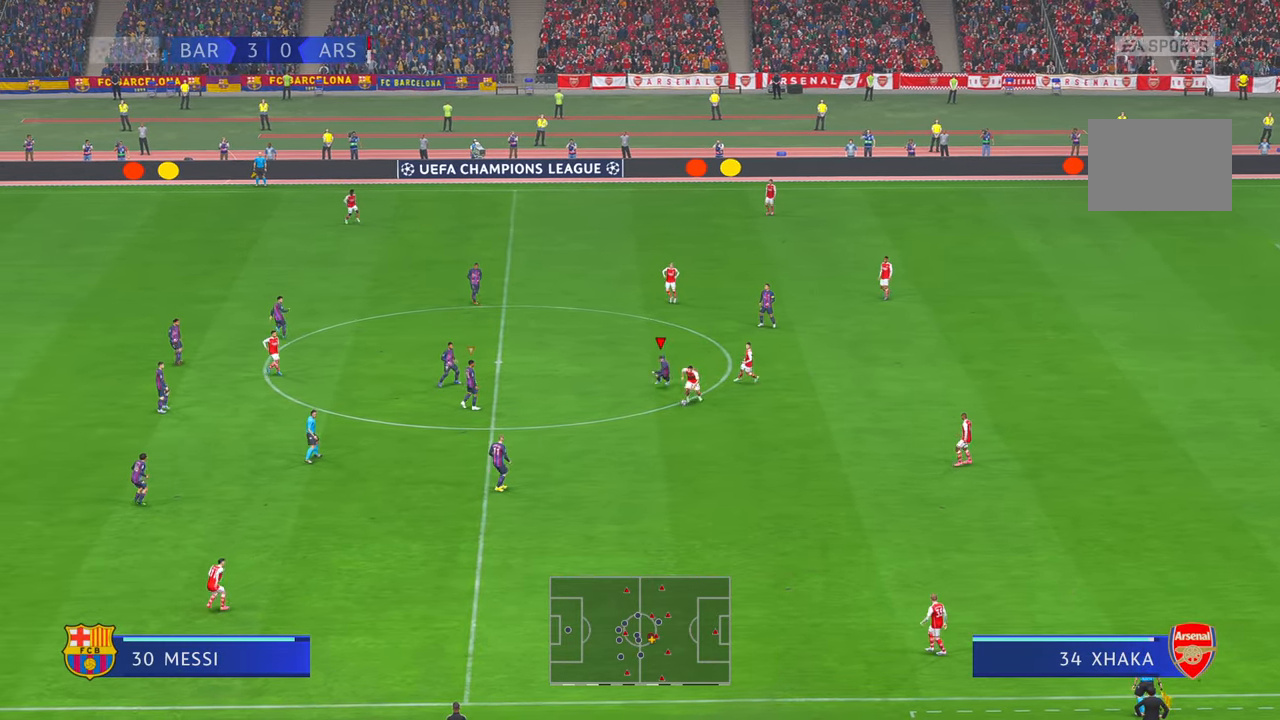
{"buttons": [], "left_stick": "down", "right_stick": "center", "events": [[200, "left_stick", "down"]]}
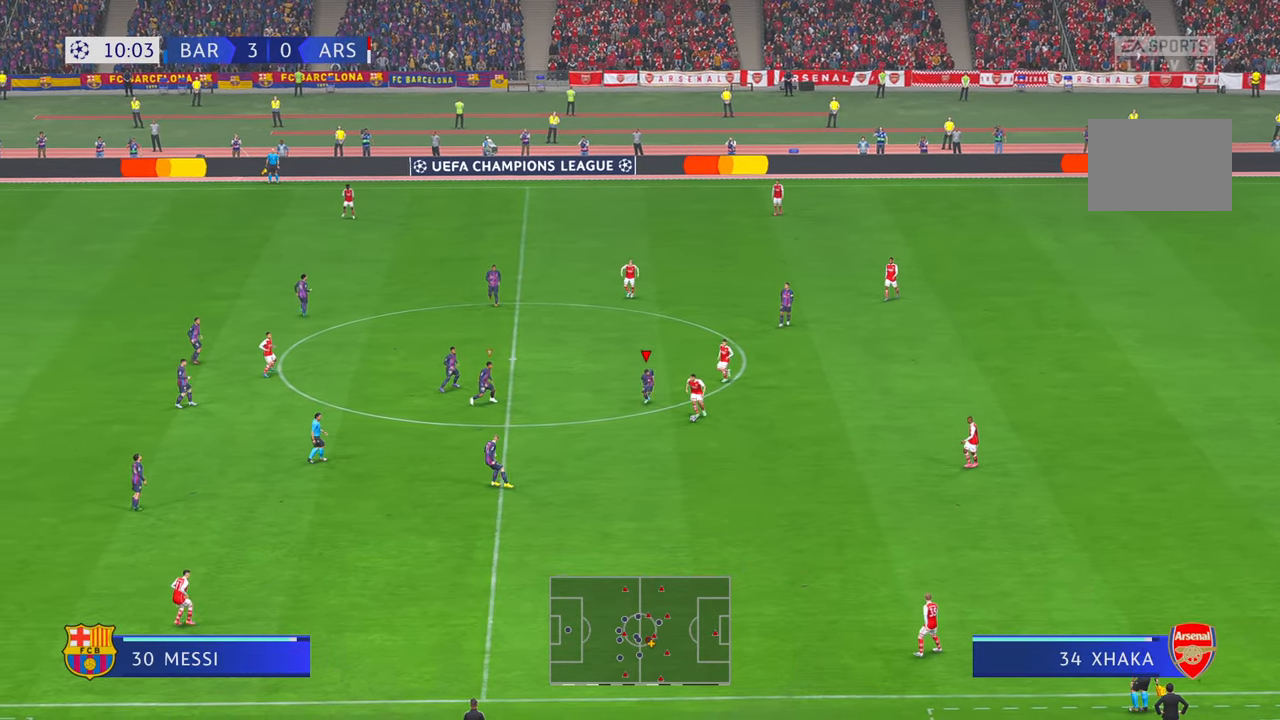
{"buttons": [], "left_stick": "down-left", "right_stick": "center", "events": [[100, "left_stick", "center"], [450, "left_stick", "down-left"]]}
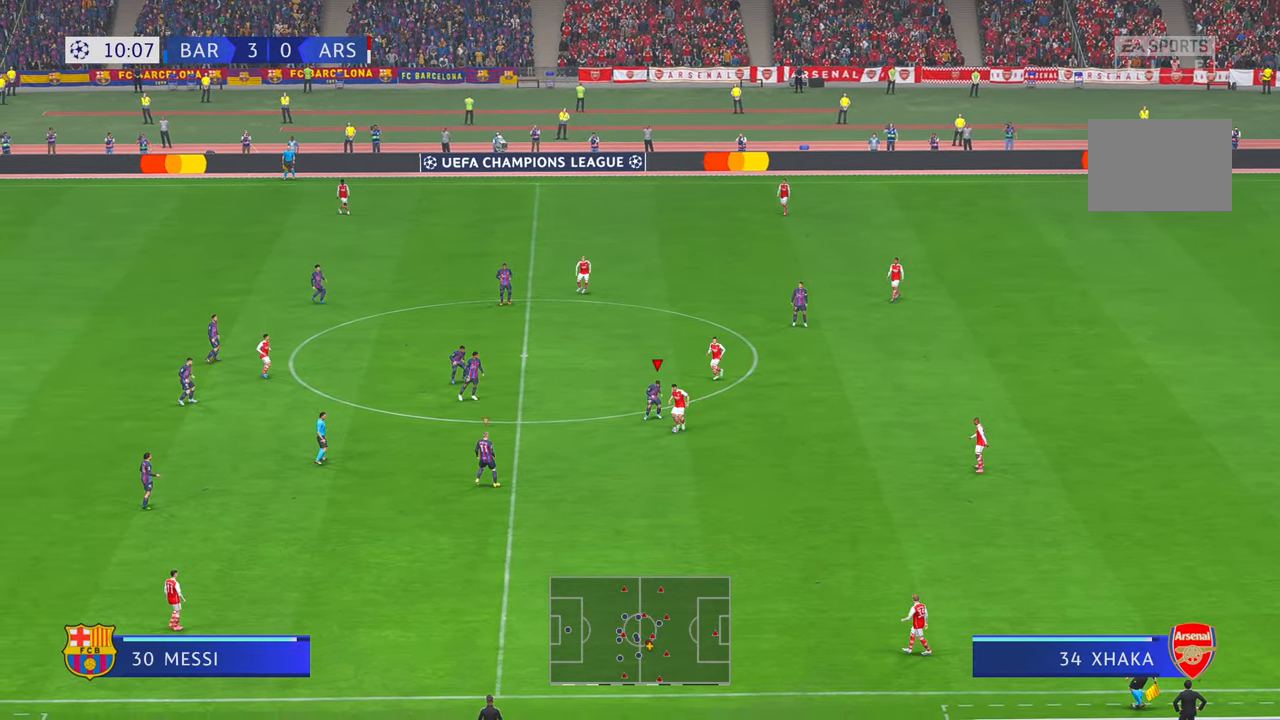
{"buttons": [], "left_stick": "down-left", "right_stick": "center", "events": []}
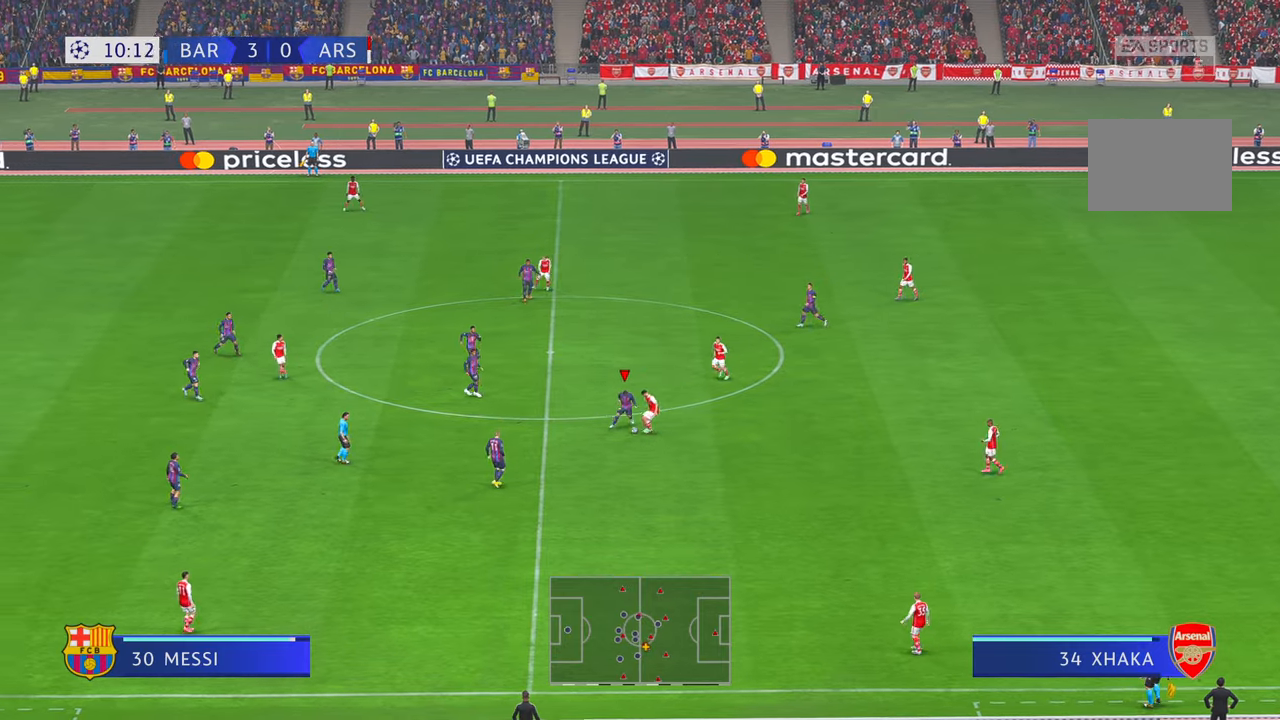
{"buttons": [], "left_stick": "down-left", "right_stick": "center", "events": []}
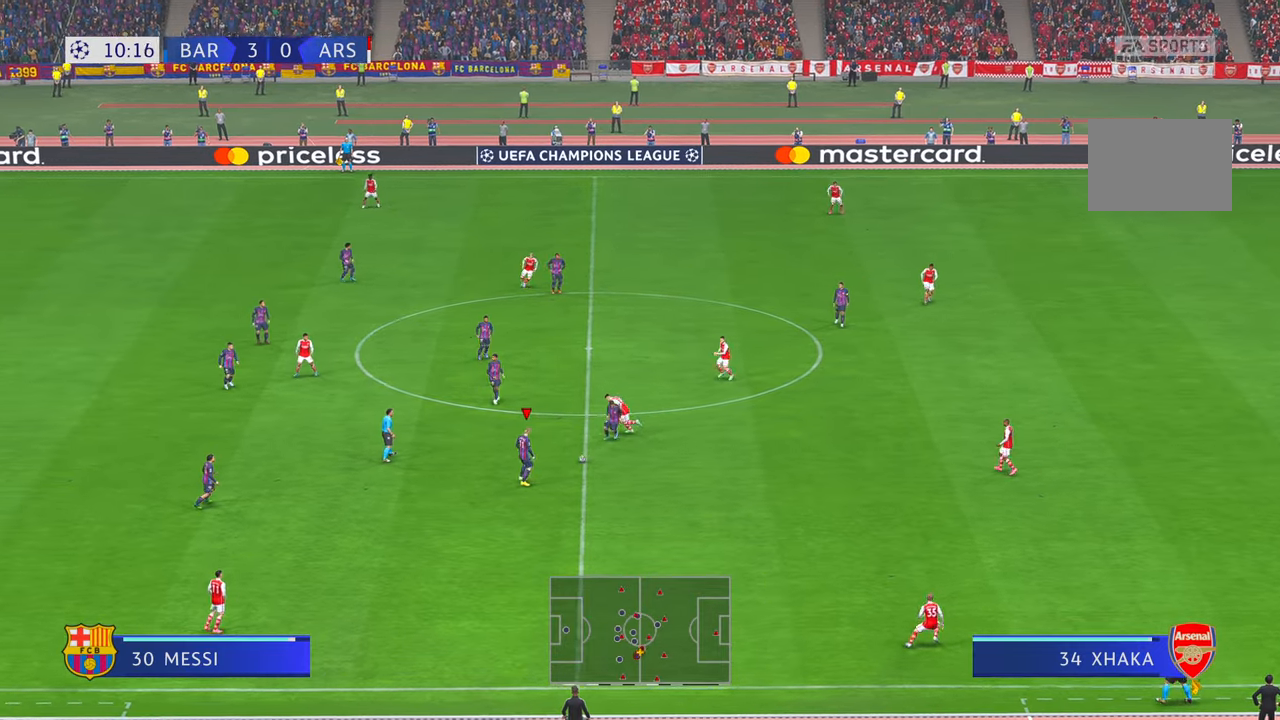
{"buttons": [], "left_stick": "down-right", "right_stick": "center", "events": [[50, "left_stick", "down"], [250, "left_stick", "down-right"]]}
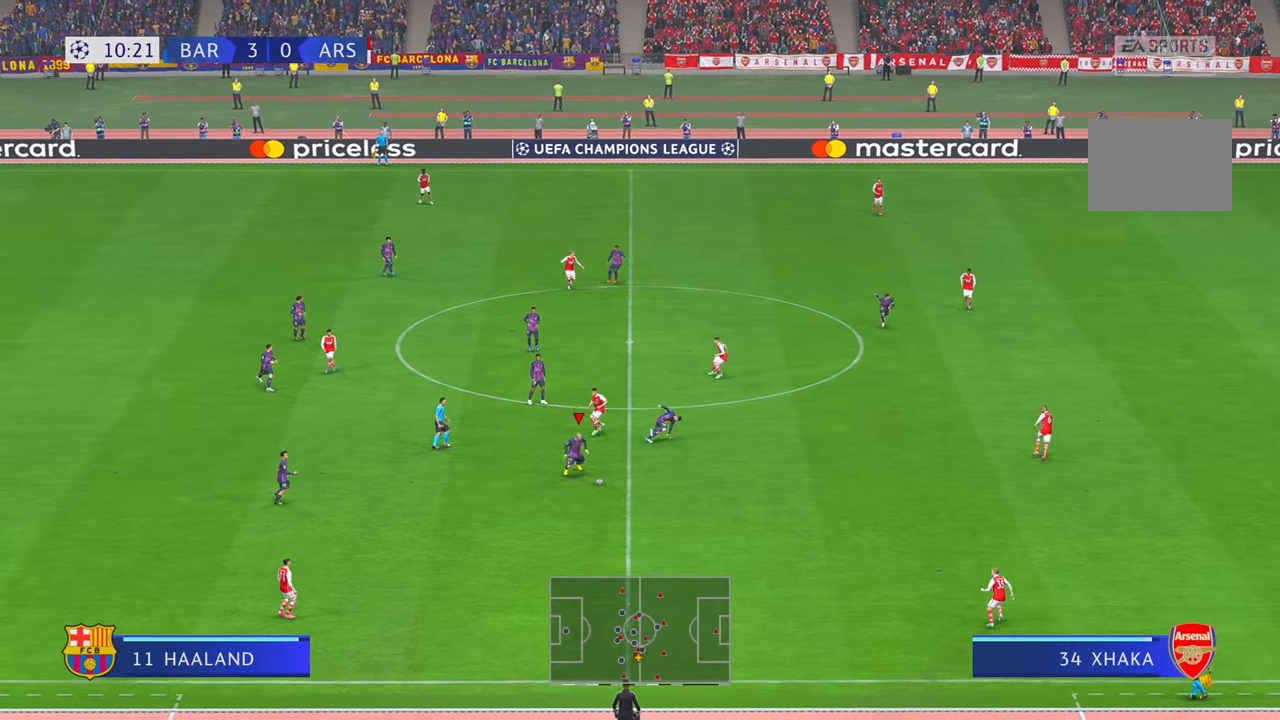
{"buttons": [], "left_stick": "right", "right_stick": "center", "events": [[350, "left_stick", "right"]]}
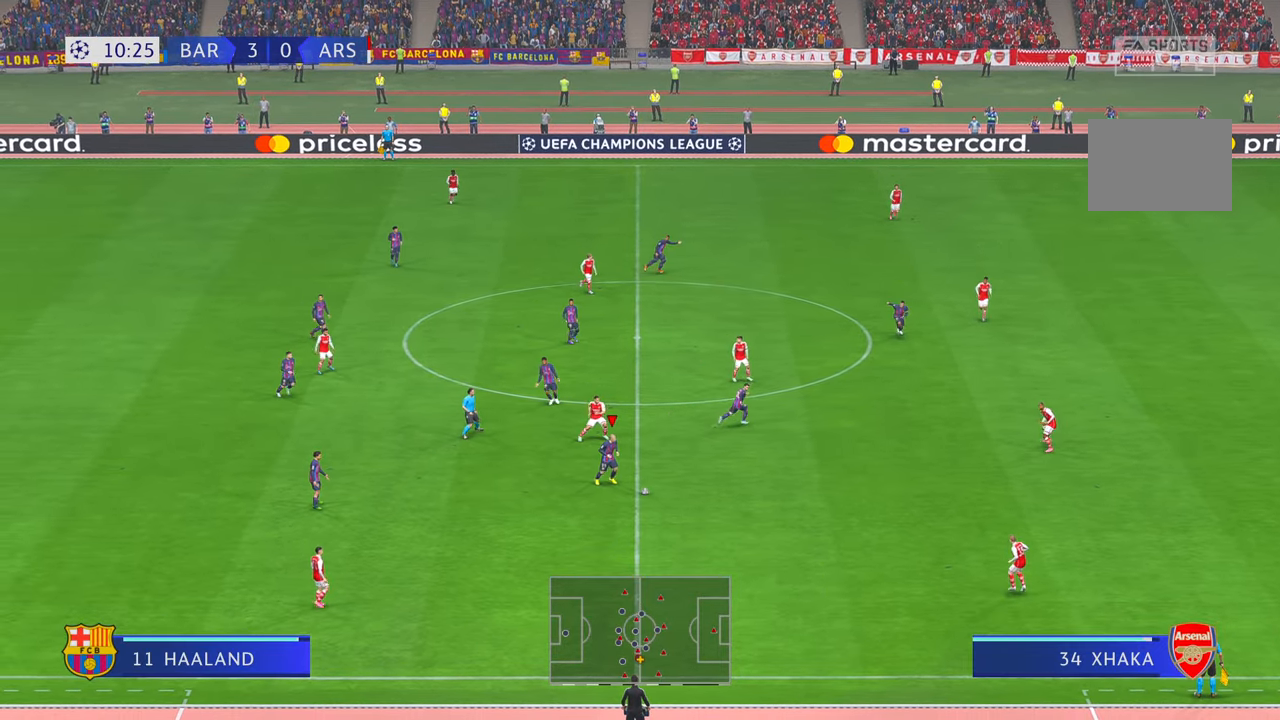
{"buttons": [], "left_stick": "up-right", "right_stick": "center", "events": [[17, "L1", "down"], [117, "A", "down"], [117, "left_stick", "up-right"], [167, "L1", "up"], [284, "A", "up"]]}
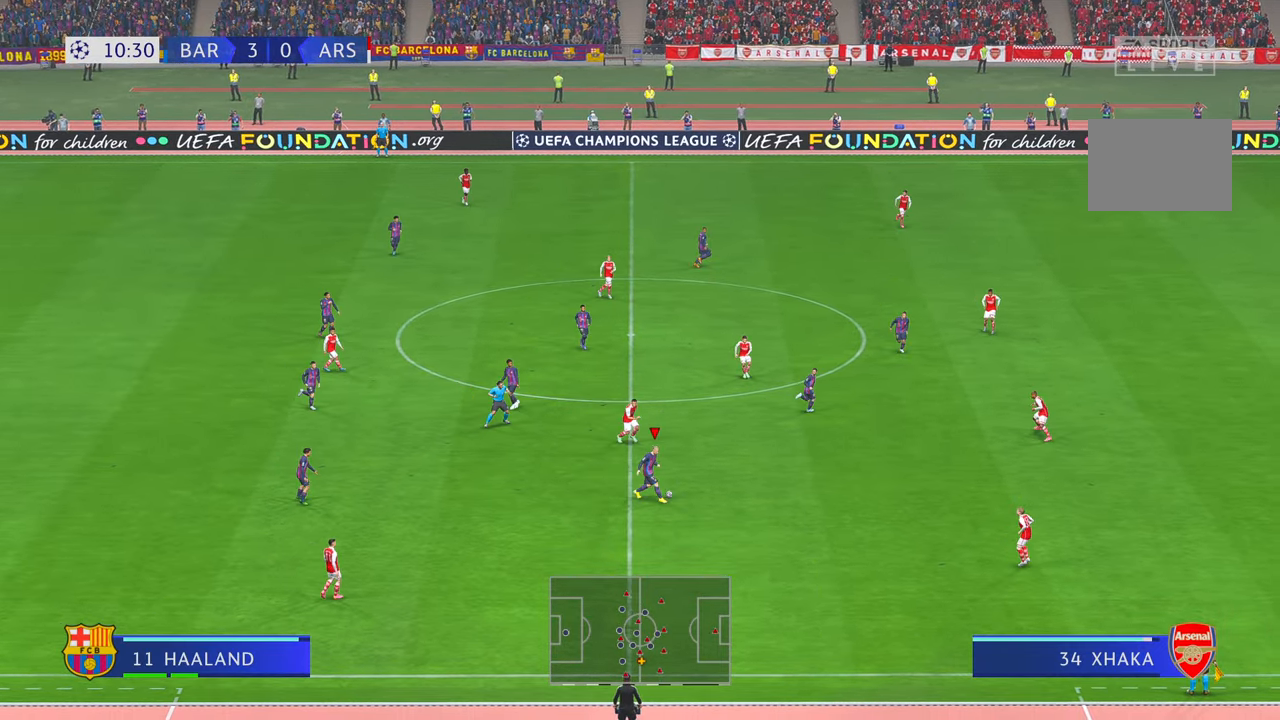
{"buttons": [], "left_stick": "up-right", "right_stick": "center", "events": []}
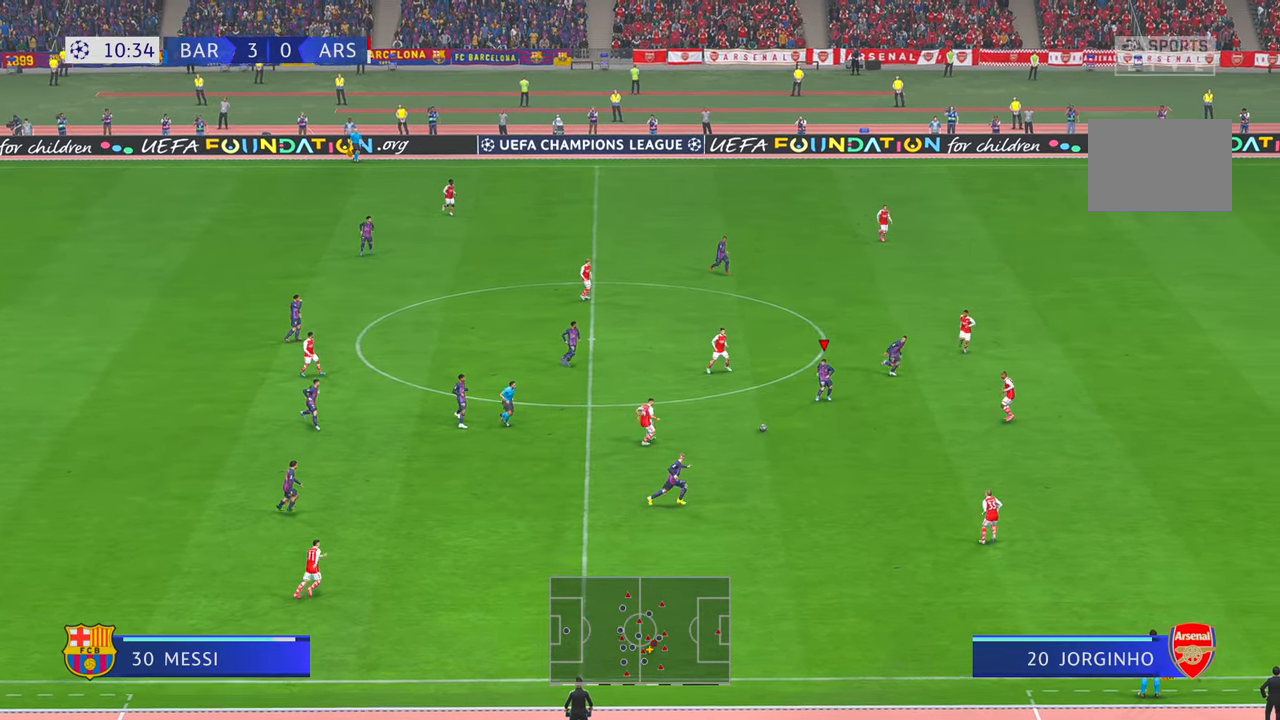
{"buttons": [], "left_stick": "up-right", "right_stick": "center", "events": []}
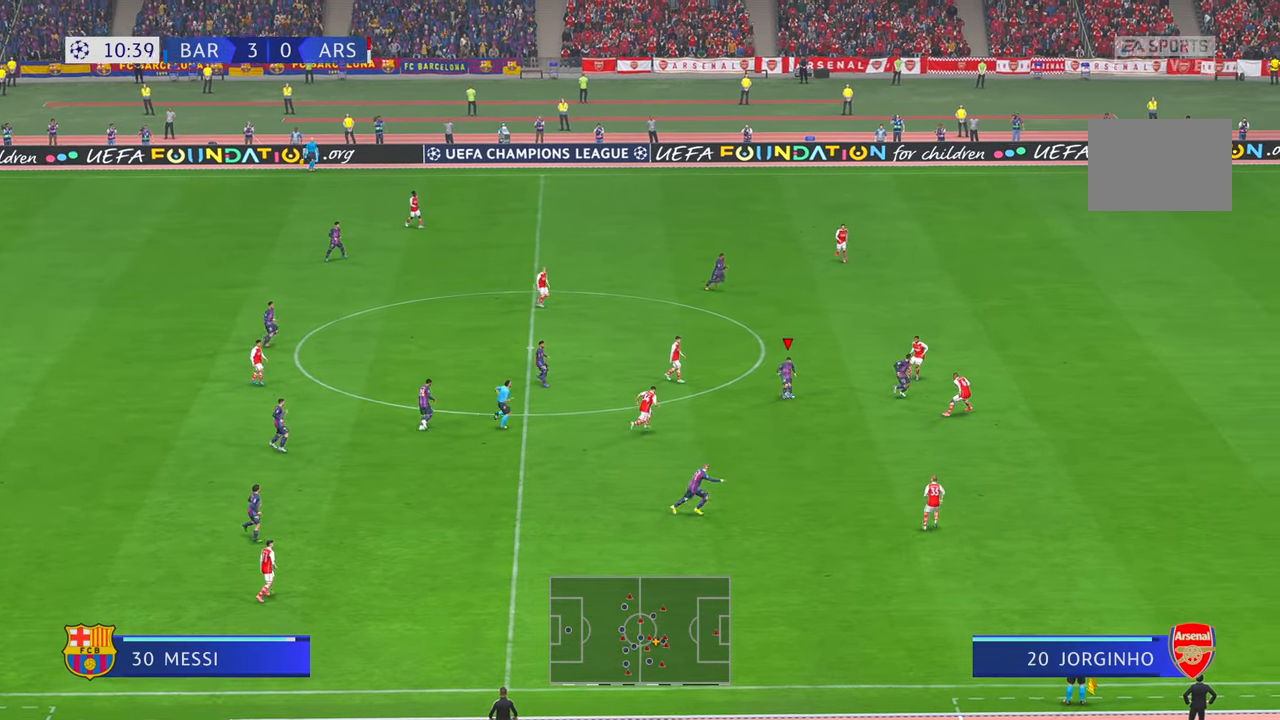
{"buttons": [], "left_stick": "up-right", "right_stick": "center", "events": []}
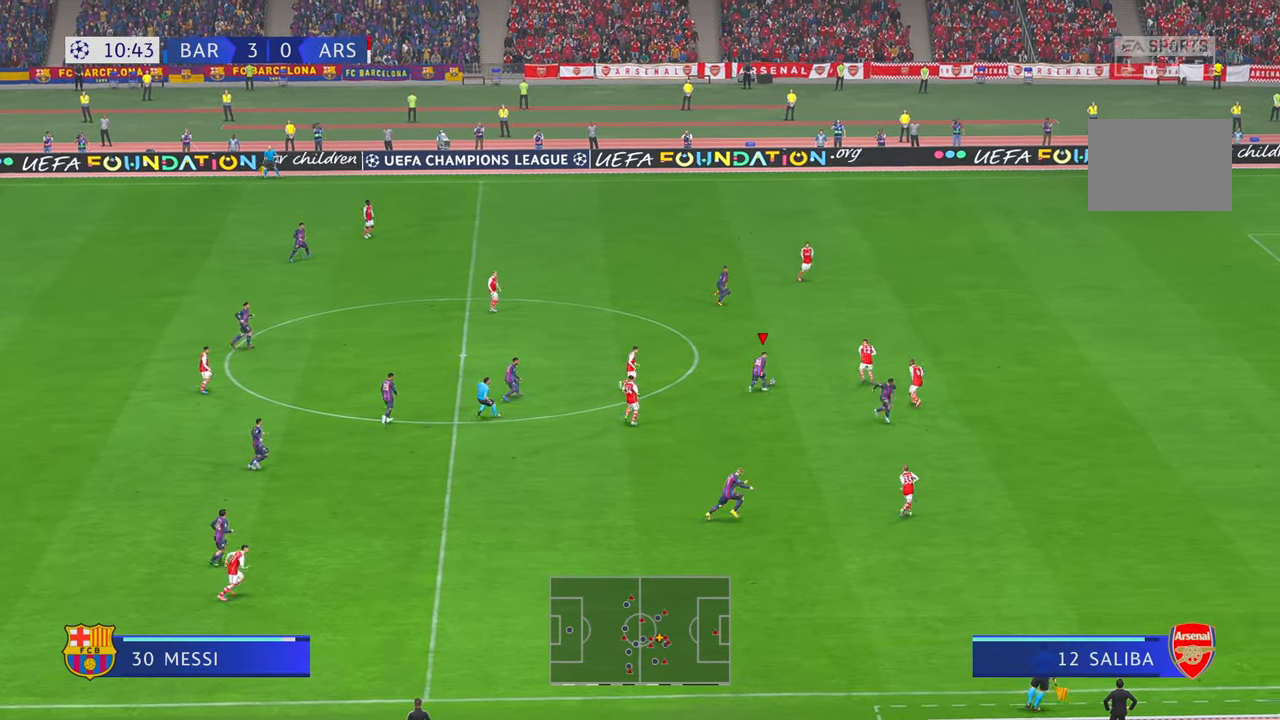
{"buttons": [], "left_stick": "up-left", "right_stick": "center", "events": [[150, "left_stick", "up"], [217, "L1", "down"], [334, "L1", "up"], [384, "left_stick", "up-left"]]}
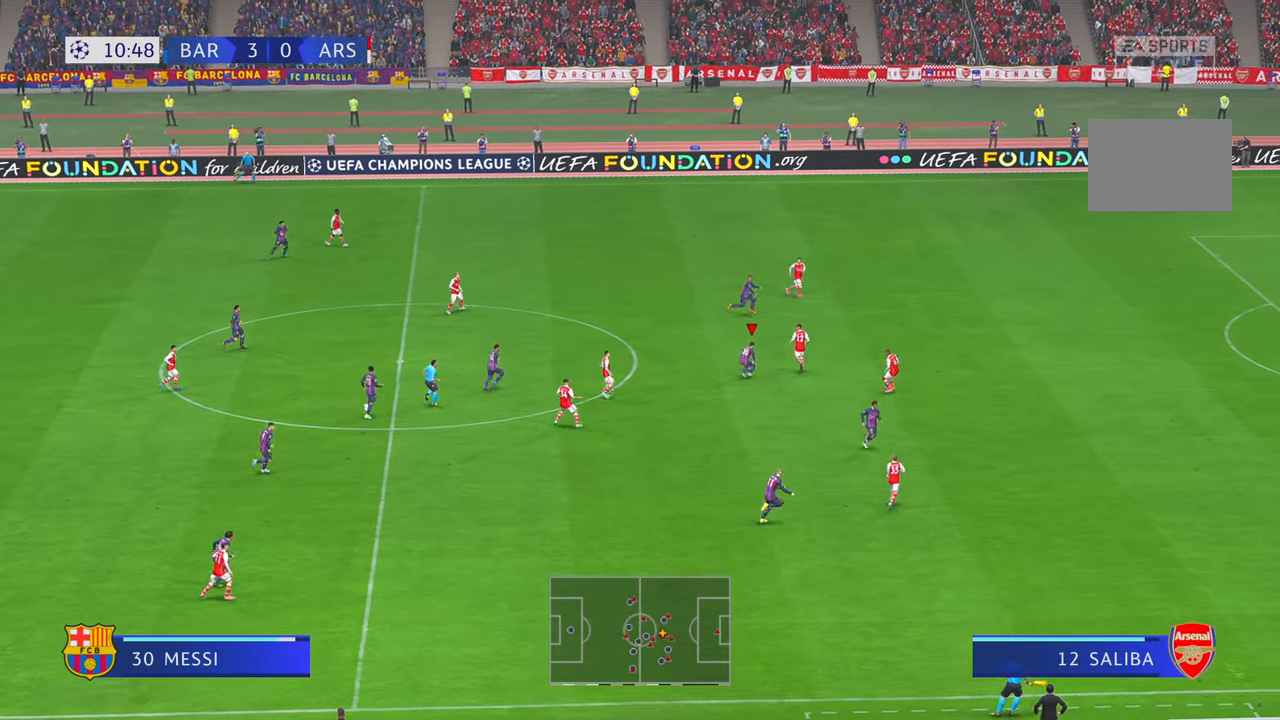
{"buttons": [], "left_stick": "up-left", "right_stick": "center", "events": []}